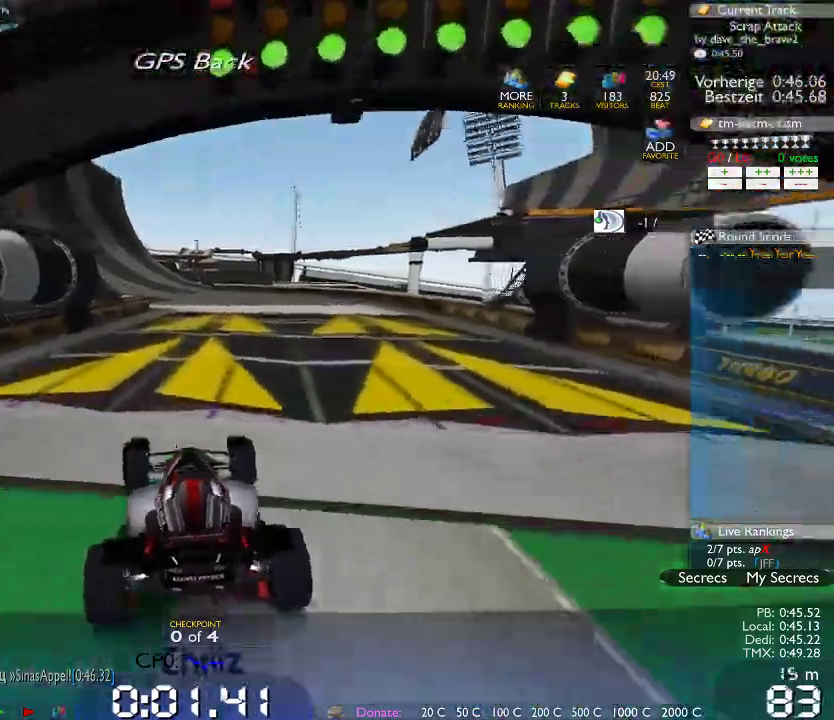
Gameplay with a controller (Xbox layout); each line is a JSON object with the inputs held at the frame after it (dt_ms = milliseconds from this image to that frame). "events" lists button and stick changes between this image and that frame as [ms after this image, input, new state], when the widget could be followed in between. Not read: B L1 L3 R1 R3.
{"dt_ms": 500, "buttons": [], "left_stick": "center", "right_stick": "center", "events": []}
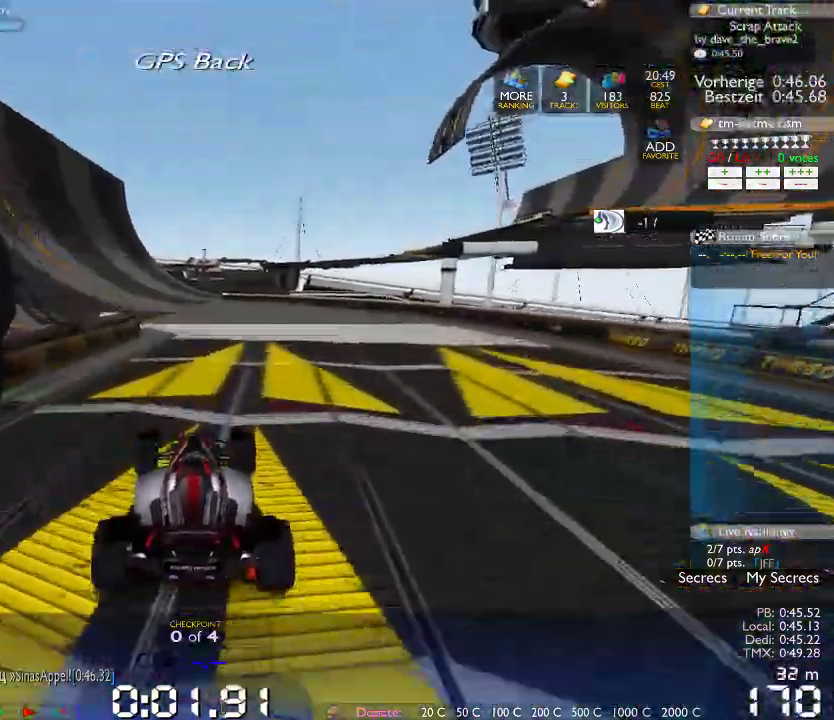
{"dt_ms": 500, "buttons": [], "left_stick": "center", "right_stick": "center", "events": []}
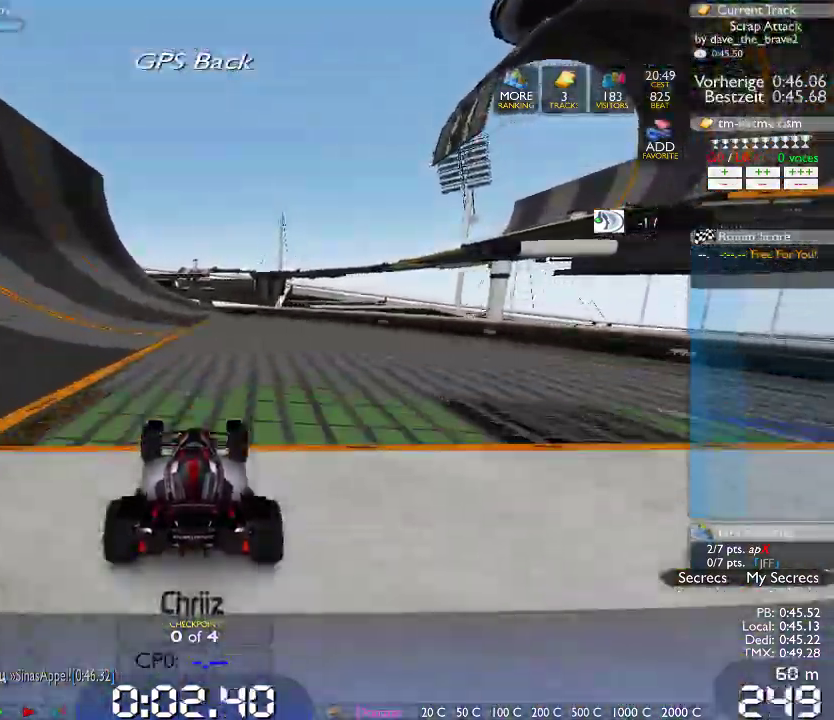
{"dt_ms": 500, "buttons": [], "left_stick": "right", "right_stick": "center", "events": [[467, "left_stick", "right"]]}
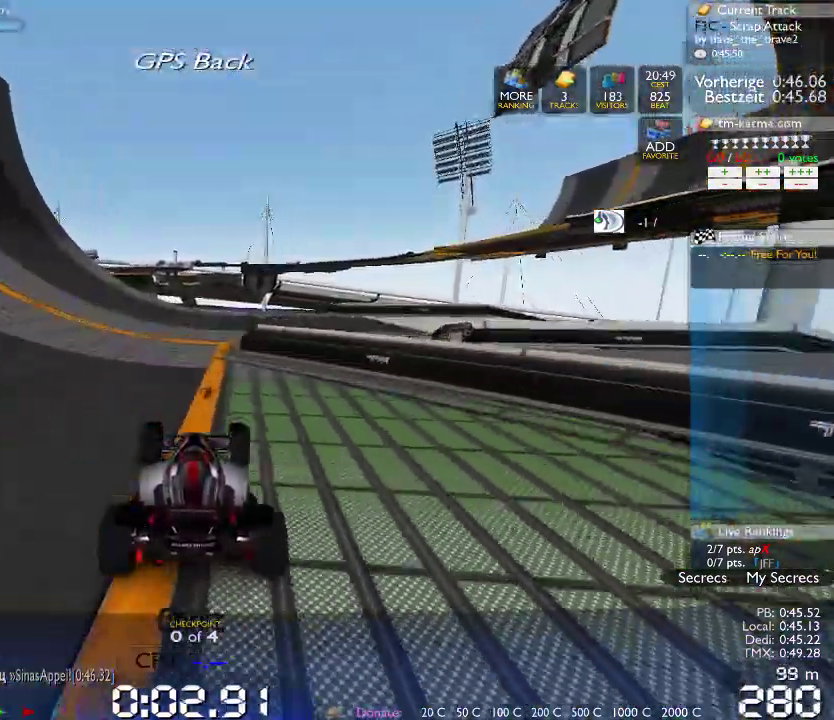
{"dt_ms": 1000, "buttons": [], "left_stick": "center", "right_stick": "center", "events": [[317, "left_stick", "center"]]}